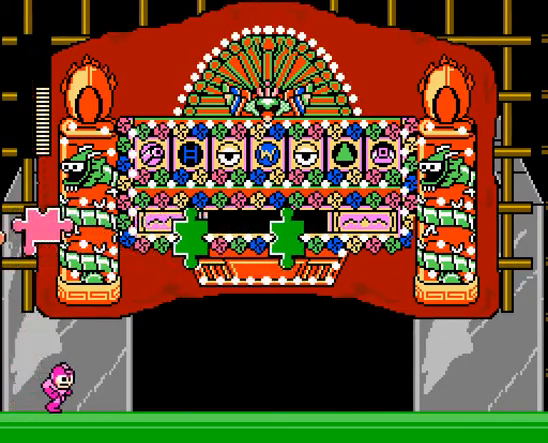
Gameplay with a controller; each line is a JSON object with the inputs held at the frame after it. "events" lists button and stick changes between this image and that frame as [ms after this image, input, new state], when the widget could be followed in between. Not read: L3 R3 X Y.
{"buttons": [], "events": [[367, "R1", "down"], [467, "DPAD_RIGHT", "up"], [467, "R1", "up"]]}
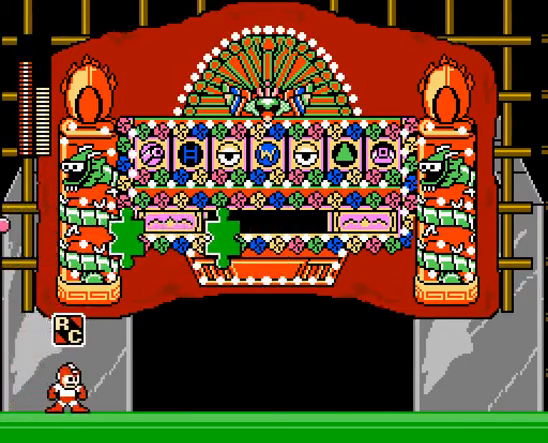
{"buttons": ["DPAD_RIGHT"], "events": [[500, "DPAD_RIGHT", "down"]]}
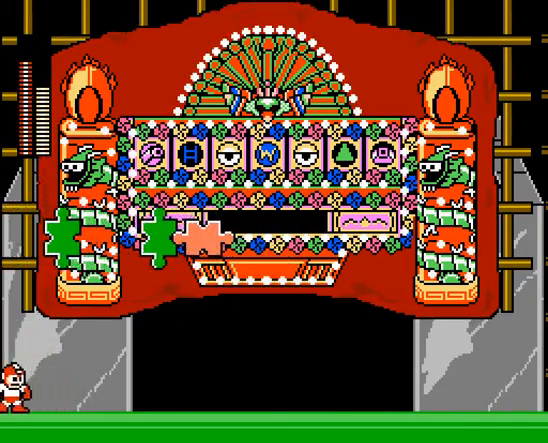
{"buttons": ["L1"], "events": [[167, "DPAD_RIGHT", "up"], [200, "R1", "down"], [300, "R1", "up"], [500, "L1", "down"]]}
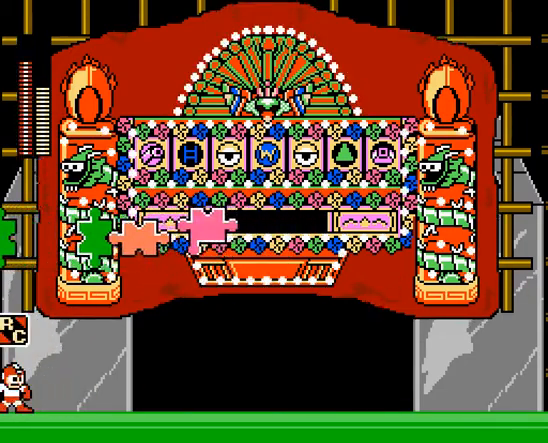
{"buttons": [], "events": [[100, "L1", "up"], [300, "R1", "down"], [400, "R1", "up"]]}
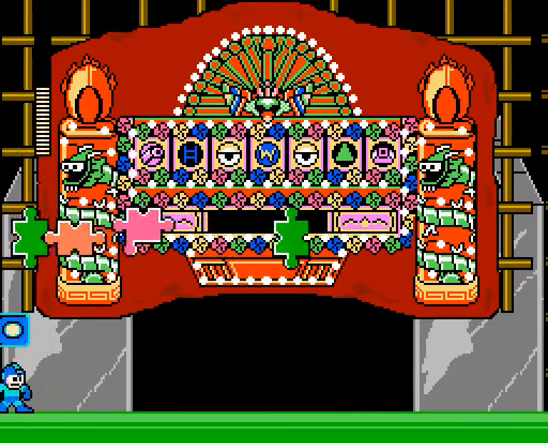
{"buttons": ["R1", "DPAD_RIGHT"], "events": [[33, "DPAD_RIGHT", "down"], [467, "R1", "down"]]}
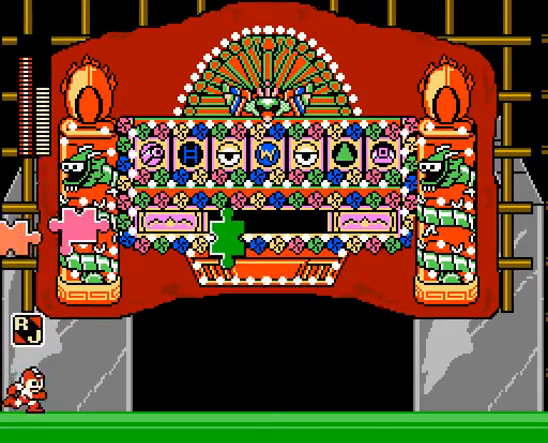
{"buttons": [], "events": [[33, "DPAD_RIGHT", "up"], [100, "R1", "up"]]}
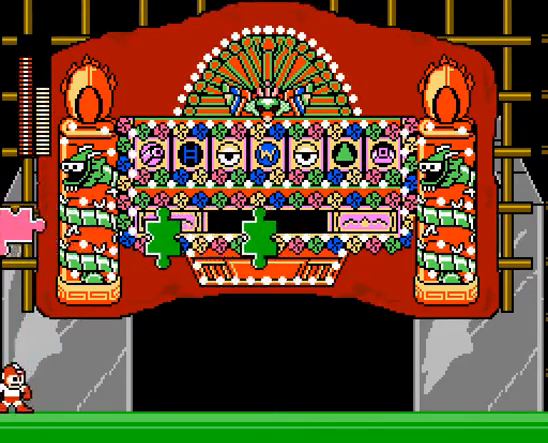
{"buttons": ["B"], "events": [[300, "B", "down"]]}
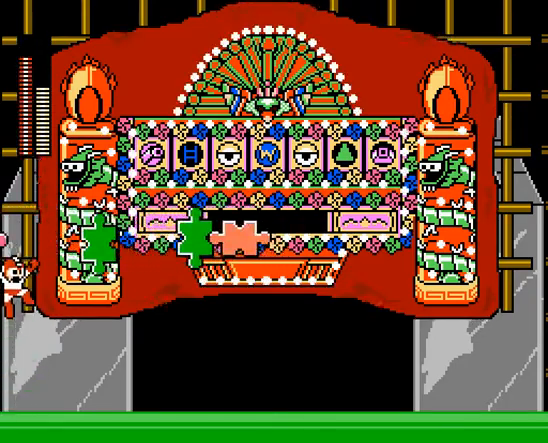
{"buttons": [], "events": [[67, "A", "down"], [167, "B", "up"], [200, "A", "up"]]}
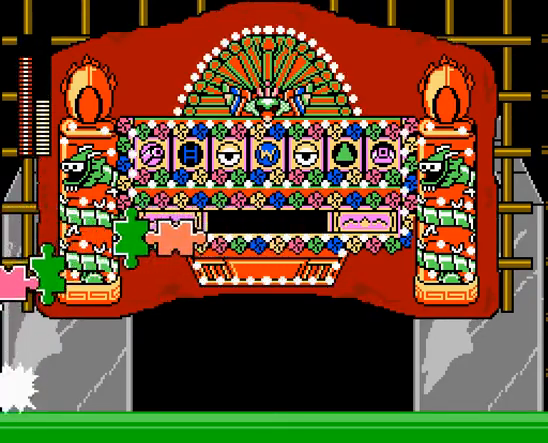
{"buttons": ["DPAD_RIGHT"], "events": [[233, "DPAD_RIGHT", "down"], [267, "R1", "down"], [367, "R1", "up"]]}
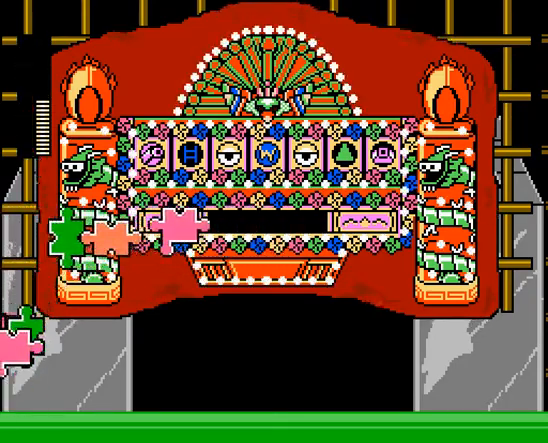
{"buttons": ["DPAD_RIGHT"], "events": [[367, "A", "down"], [467, "A", "up"]]}
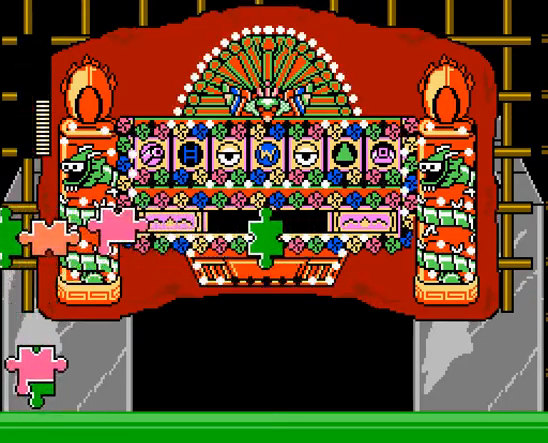
{"buttons": ["DPAD_RIGHT"], "events": [[33, "B", "down"], [467, "B", "up"]]}
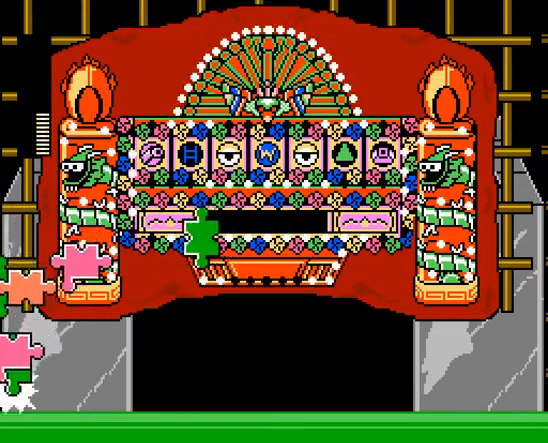
{"buttons": ["A", "DPAD_RIGHT"], "events": [[33, "R1", "down"], [167, "R1", "up"], [267, "A", "down"]]}
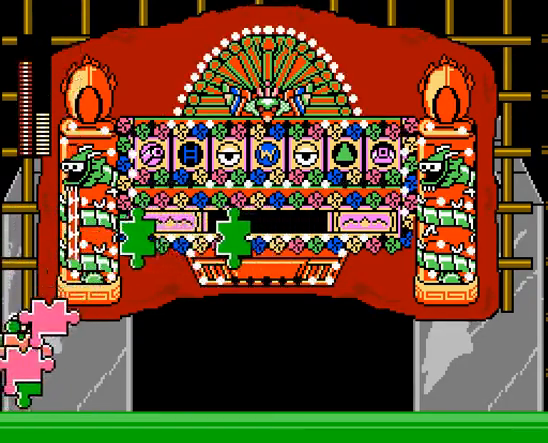
{"buttons": ["DPAD_RIGHT"], "events": [[67, "C", "down"], [267, "C", "up"], [333, "A", "up"]]}
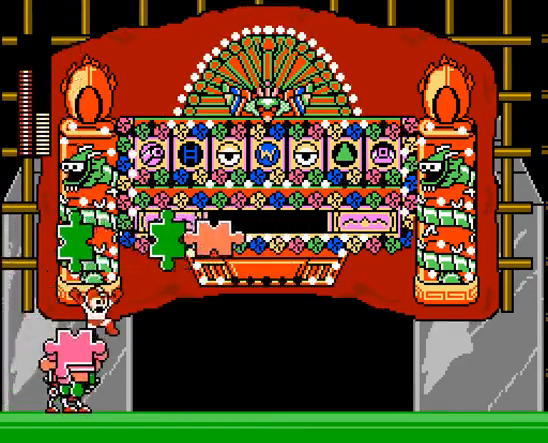
{"buttons": ["DPAD_RIGHT"], "events": [[200, "C", "down"], [367, "C", "up"]]}
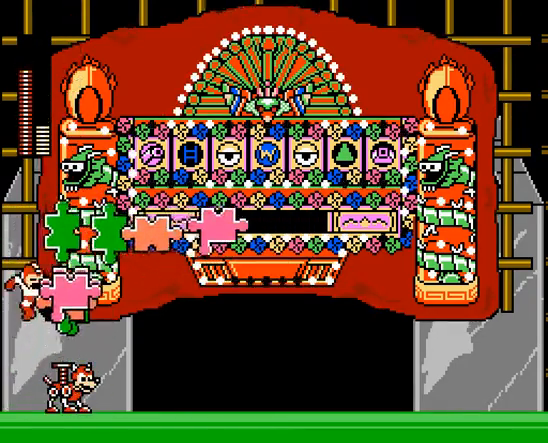
{"buttons": ["B", "DPAD_RIGHT"], "events": [[400, "B", "down"]]}
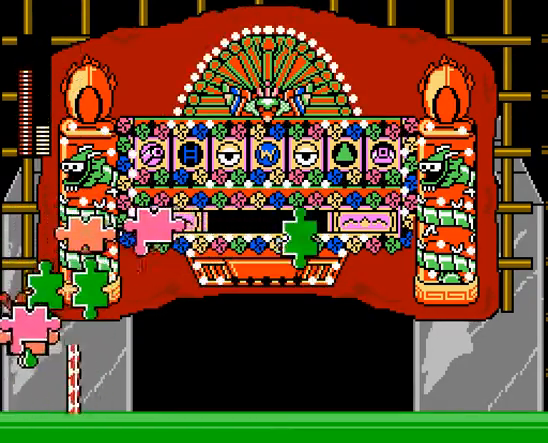
{"buttons": ["DPAD_RIGHT"], "events": [[200, "B", "up"], [233, "R1", "down"], [367, "R1", "up"]]}
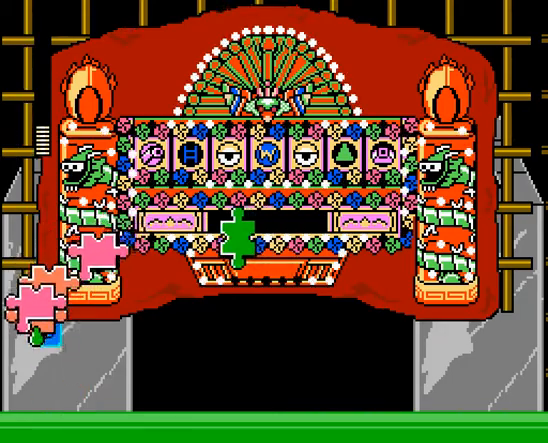
{"buttons": ["DPAD_RIGHT"], "events": [[133, "C", "down"], [300, "C", "up"]]}
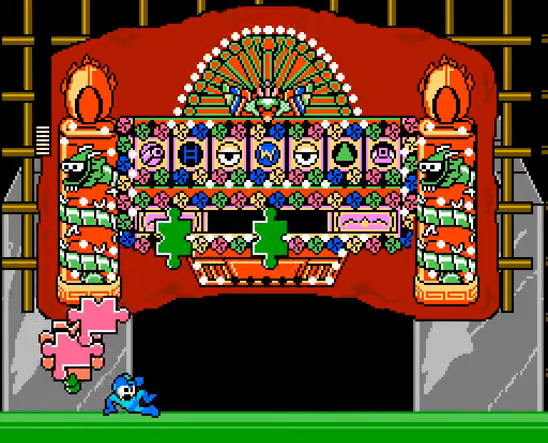
{"buttons": ["DPAD_RIGHT"], "events": [[167, "C", "down"], [333, "C", "up"]]}
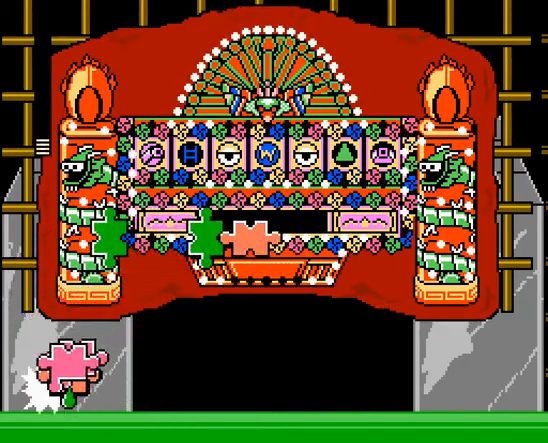
{"buttons": ["A"], "events": [[133, "DPAD_RIGHT", "up"], [167, "A", "down"], [233, "A", "up"], [300, "A", "down"], [400, "A", "up"], [467, "A", "down"]]}
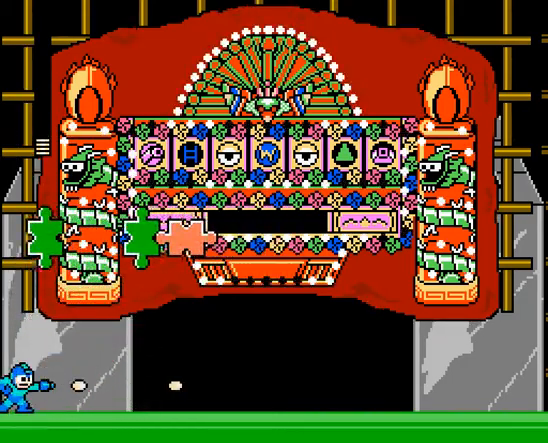
{"buttons": ["A", "DPAD_RIGHT"], "events": [[33, "A", "up"], [100, "A", "down"], [200, "A", "up"], [200, "DPAD_RIGHT", "down"], [233, "A", "down"], [367, "C", "down"], [500, "C", "up"]]}
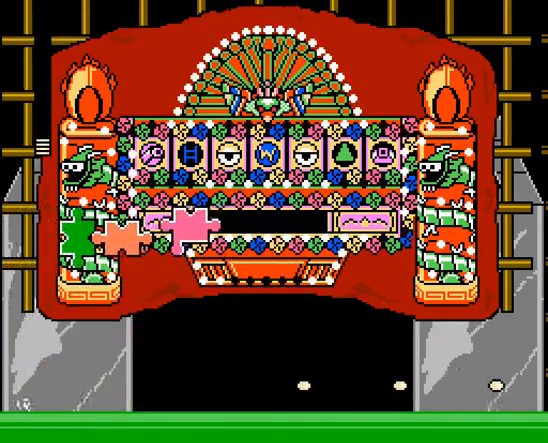
{"buttons": ["A", "C", "DPAD_RIGHT"], "events": [[433, "C", "down"]]}
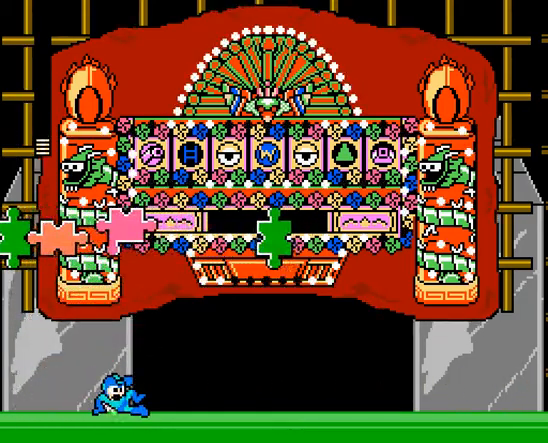
{"buttons": ["A", "DPAD_RIGHT"], "events": [[100, "C", "up"]]}
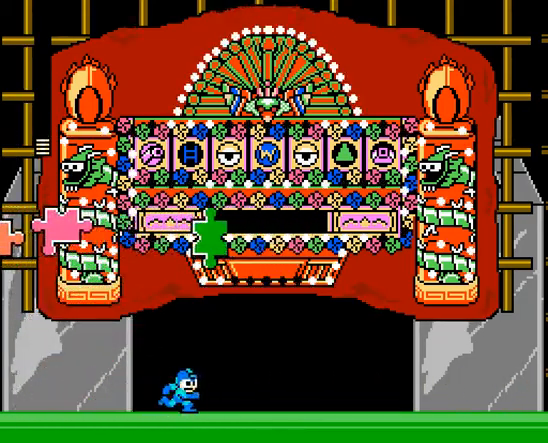
{"buttons": ["A", "DPAD_RIGHT"], "events": []}
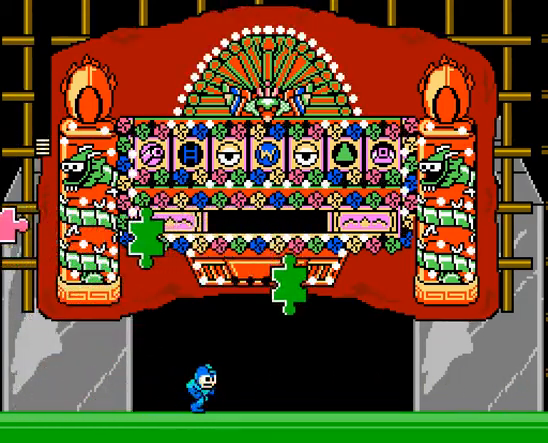
{"buttons": ["A", "DPAD_RIGHT"], "events": [[33, "C", "down"], [167, "C", "up"]]}
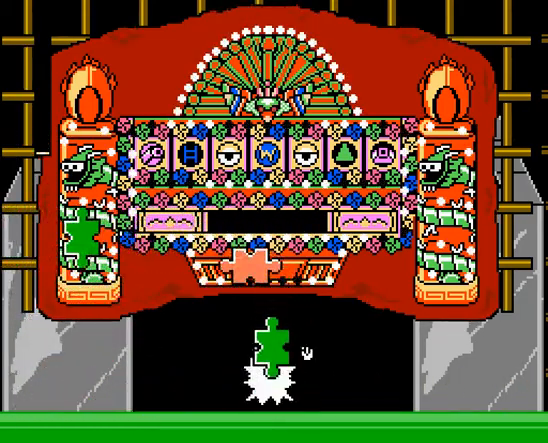
{"buttons": ["A", "DPAD_RIGHT"], "events": [[67, "C", "down"], [267, "C", "up"]]}
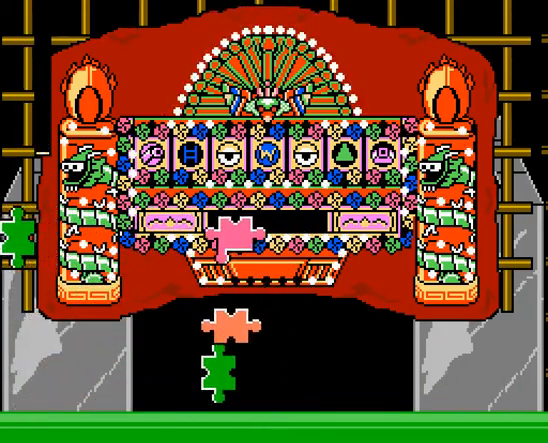
{"buttons": ["A"], "events": [[133, "B", "down"], [133, "DPAD_RIGHT", "up"], [433, "A", "up"], [433, "B", "up"], [500, "A", "down"]]}